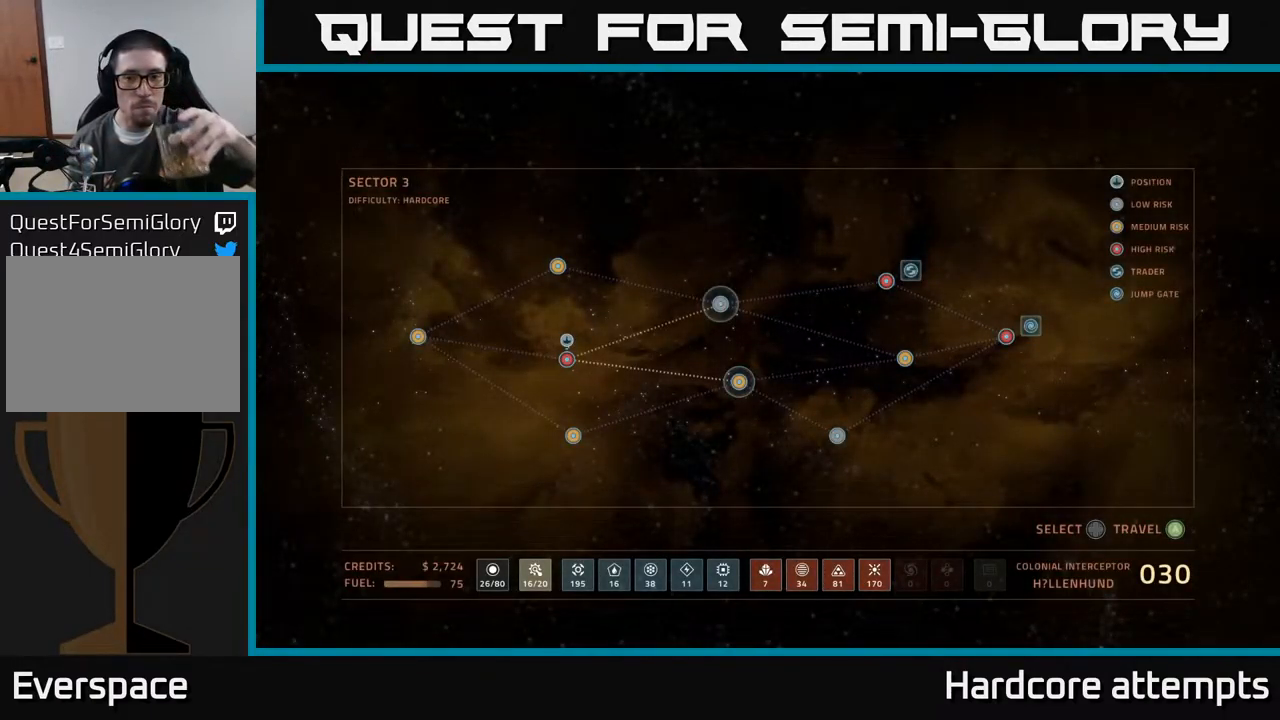
Gameplay with a controller (Xbox layout); each line is a JSON object with the inputs held at the frame after it. "events" lists button and stick changes between this image and that frame as [ms after this image, input, new state], when the widget could be followed in between.
{"buttons": ["DPAD_DOWN"], "left_stick": "center", "right_stick": "center", "events": [[400, "DPAD_DOWN", "down"]]}
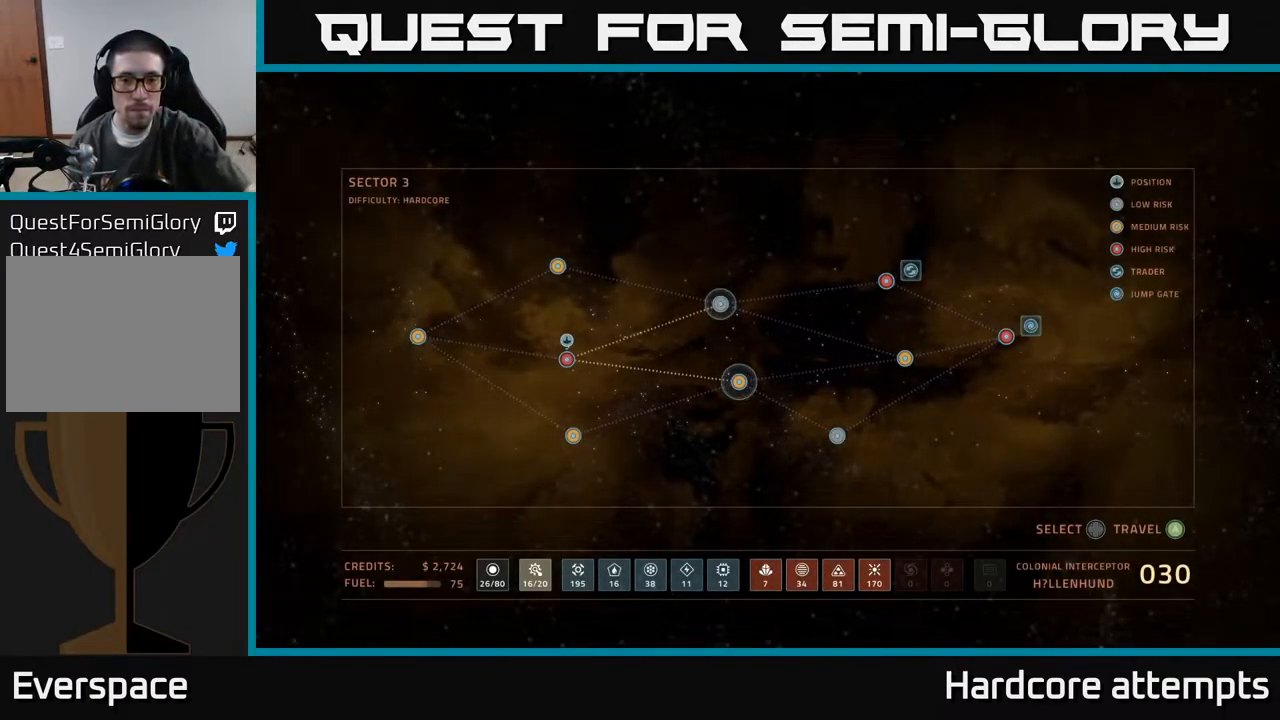
{"buttons": [], "left_stick": "center", "right_stick": "center", "events": [[50, "DPAD_DOWN", "up"]]}
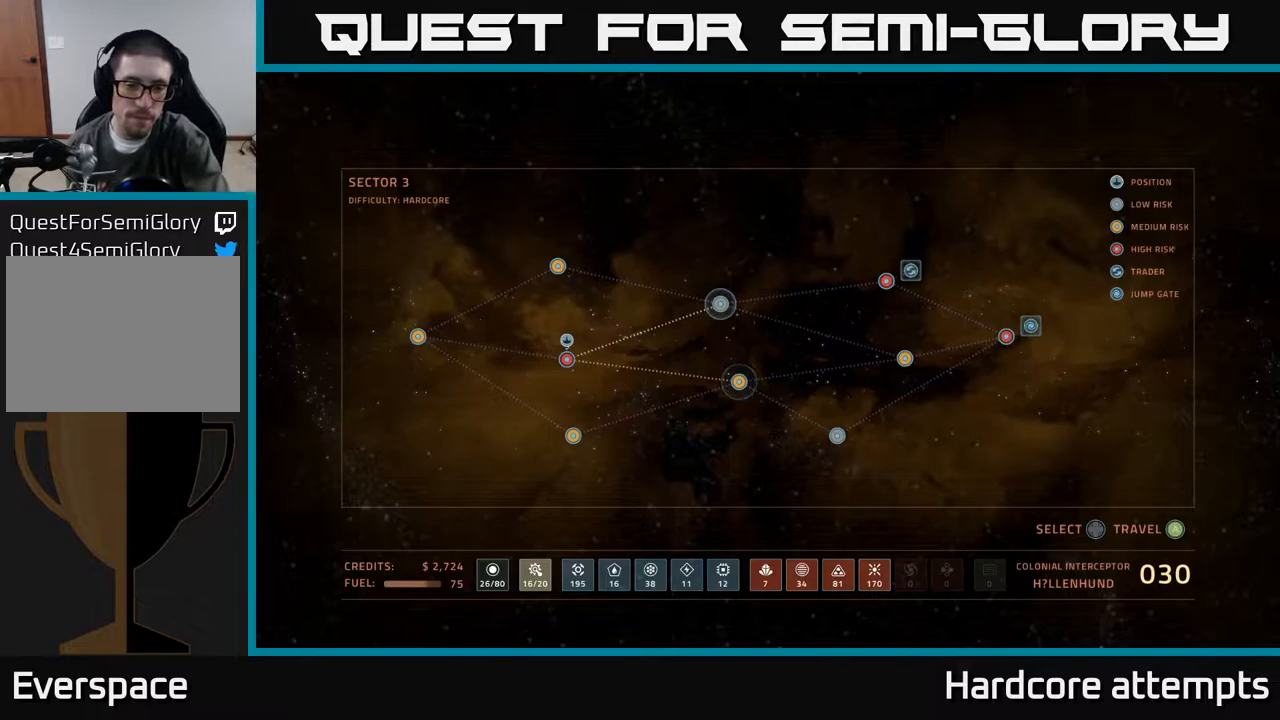
{"buttons": [], "left_stick": "center", "right_stick": "center", "events": []}
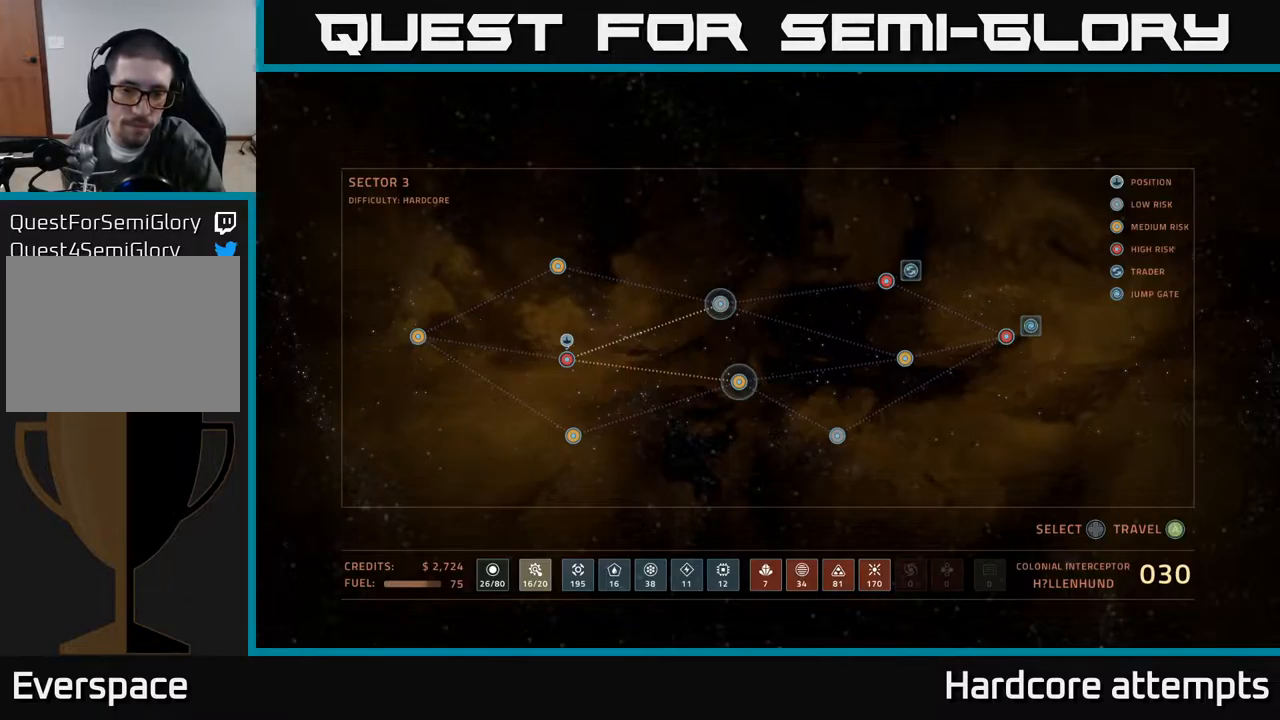
{"buttons": [], "left_stick": "center", "right_stick": "center", "events": []}
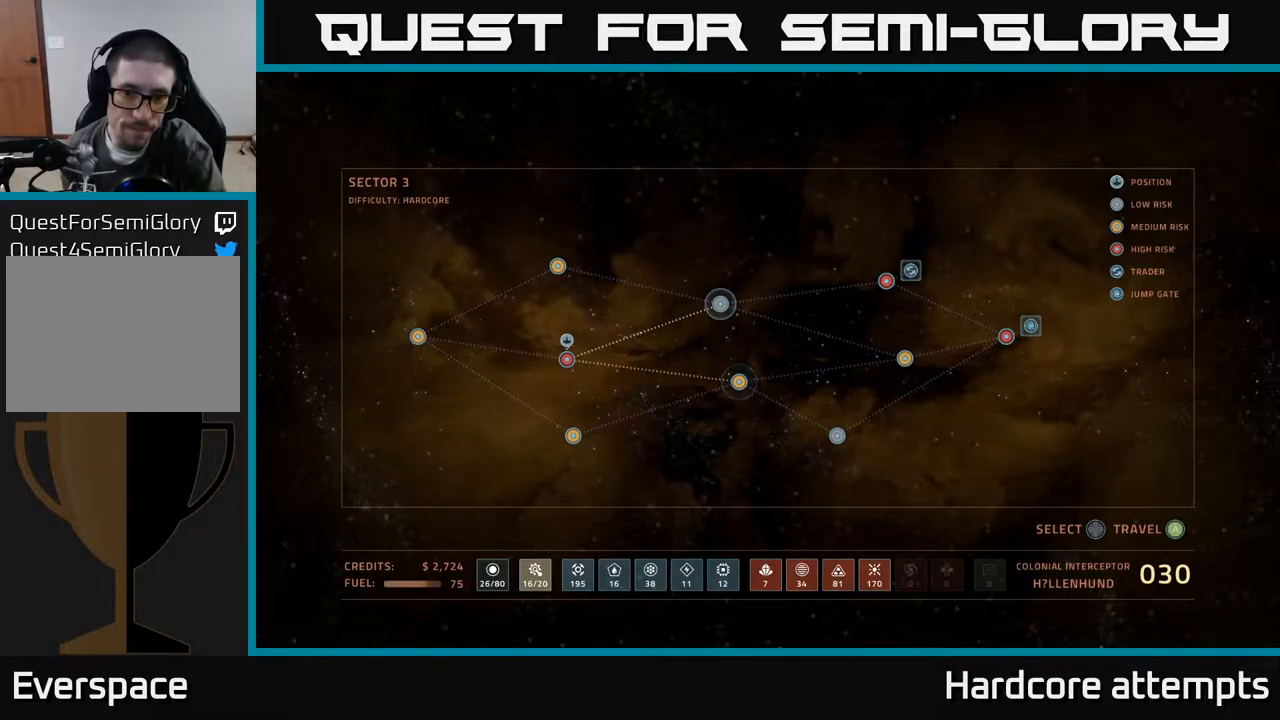
{"buttons": [], "left_stick": "center", "right_stick": "center", "events": [[283, "DPAD_UP", "down"], [417, "DPAD_UP", "up"]]}
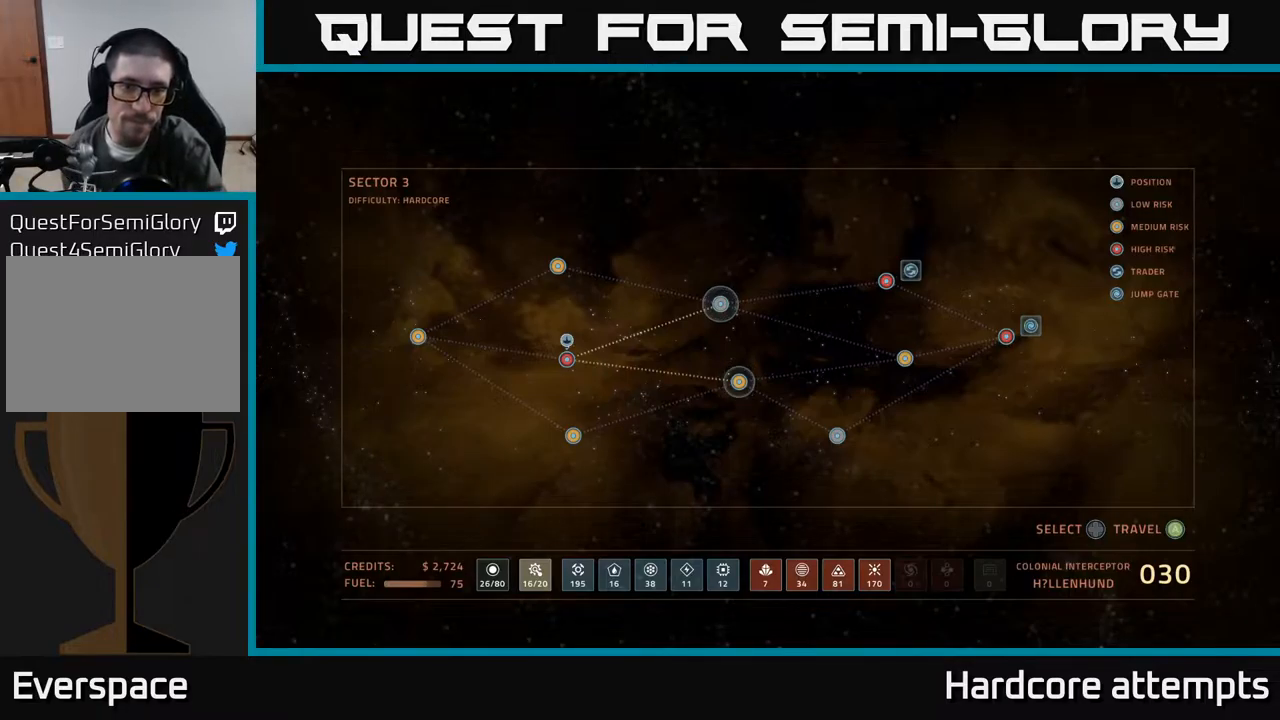
{"buttons": [], "left_stick": "center", "right_stick": "center", "events": []}
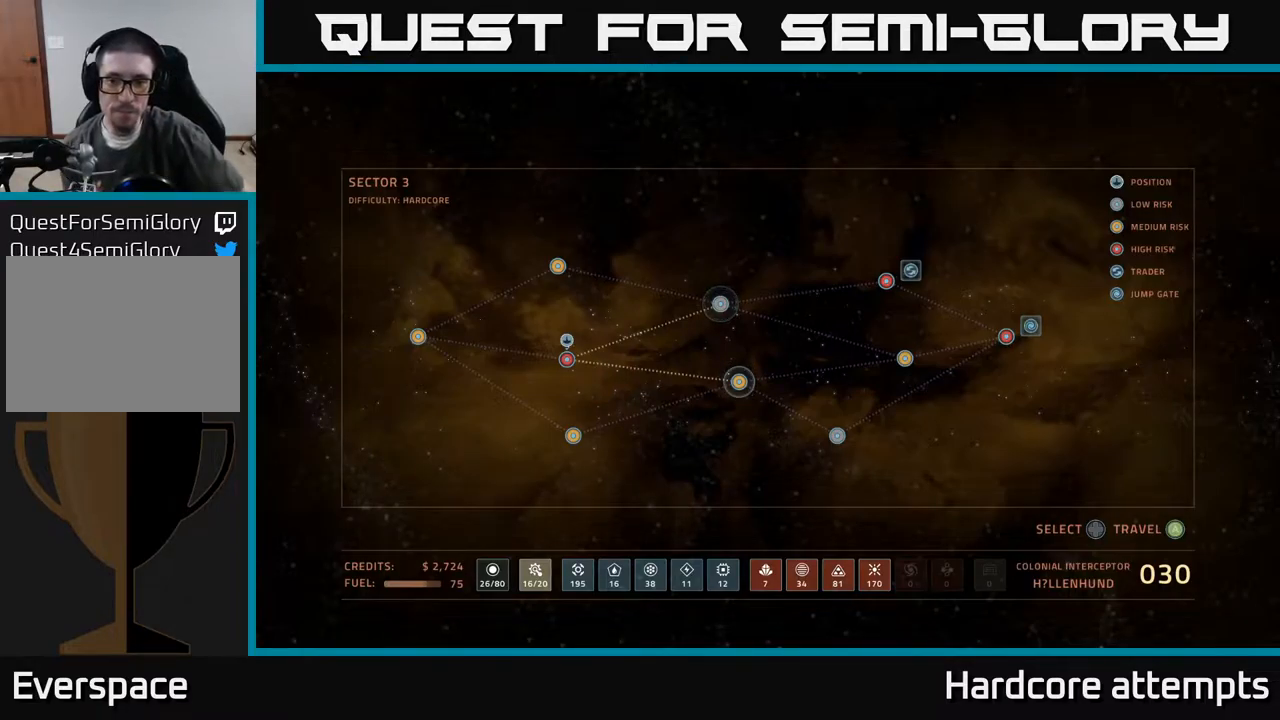
{"buttons": [], "left_stick": "center", "right_stick": "center", "events": []}
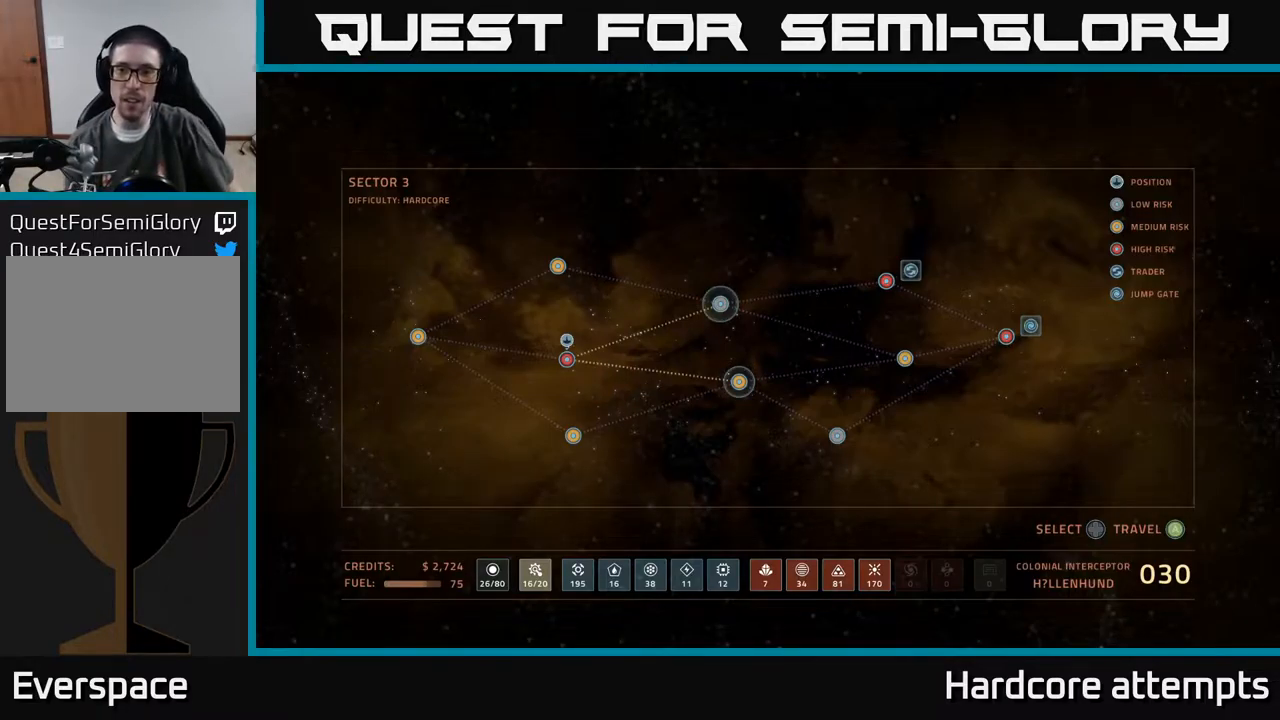
{"buttons": [], "left_stick": "center", "right_stick": "center", "events": []}
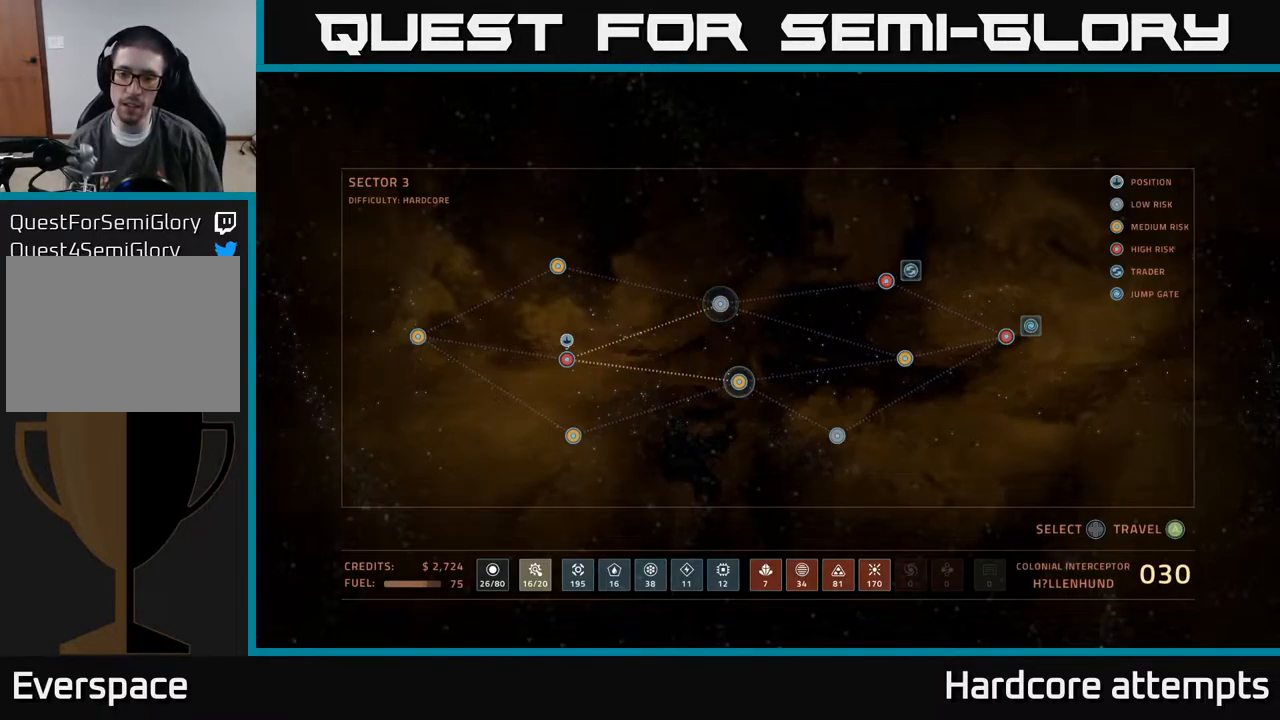
{"buttons": [], "left_stick": "center", "right_stick": "center", "events": [[217, "A", "down"], [300, "A", "up"]]}
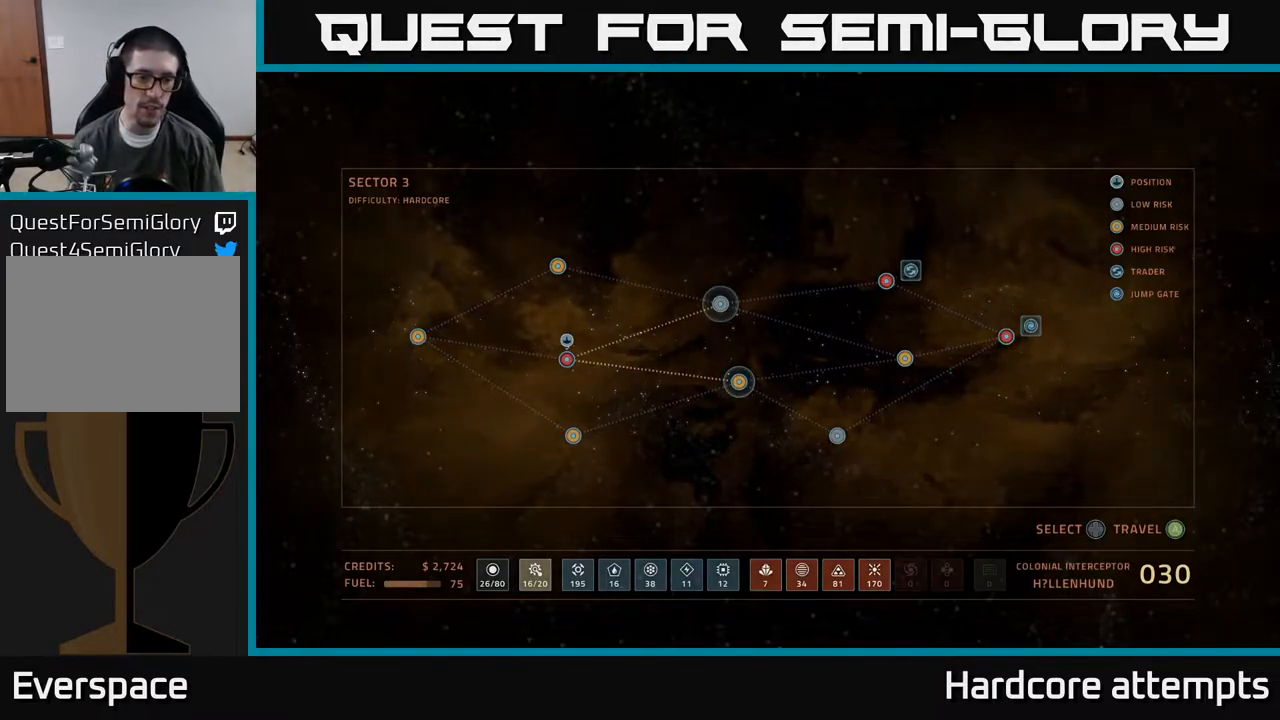
{"buttons": [], "left_stick": "center", "right_stick": "center", "events": []}
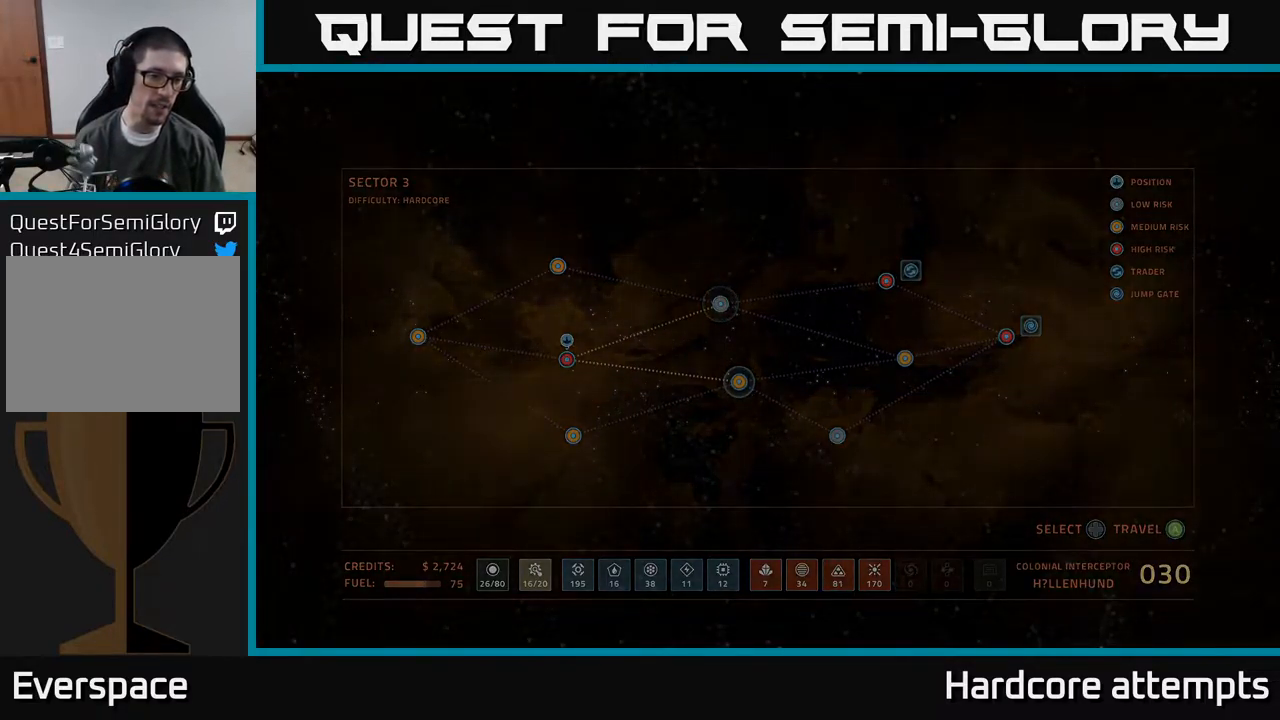
{"buttons": [], "left_stick": "center", "right_stick": "center", "events": []}
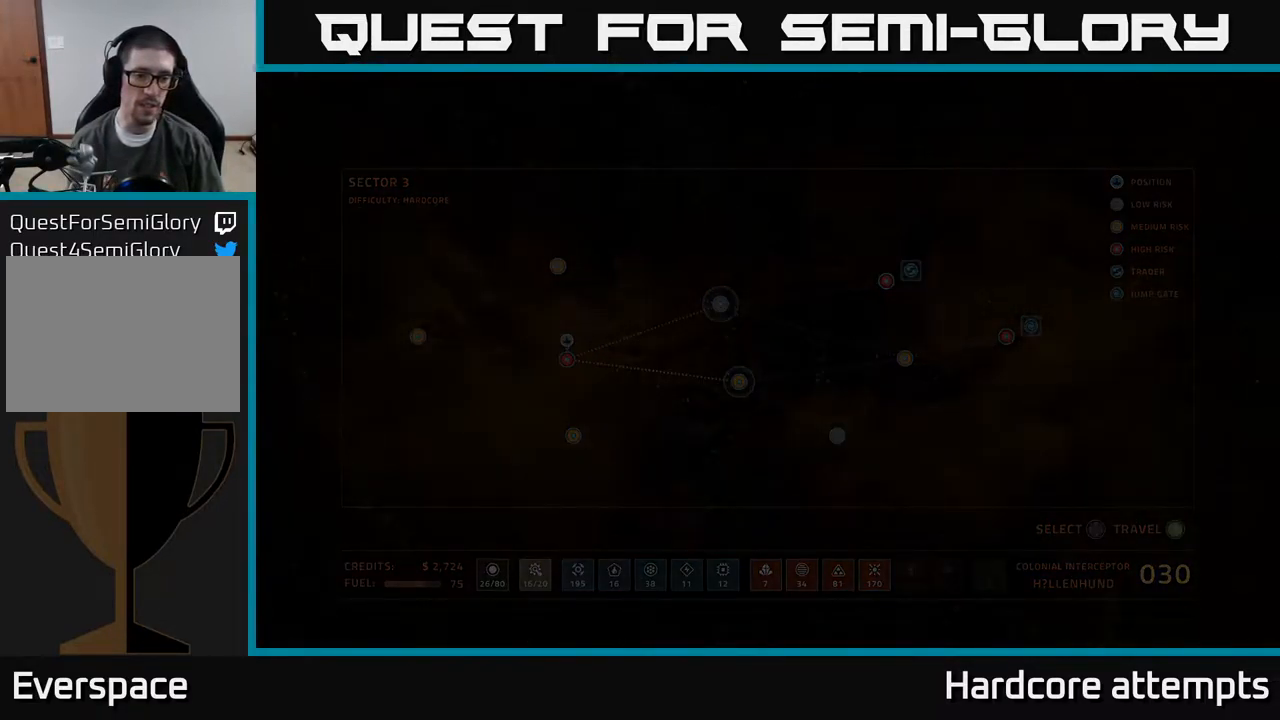
{"buttons": [], "left_stick": "center", "right_stick": "center", "events": []}
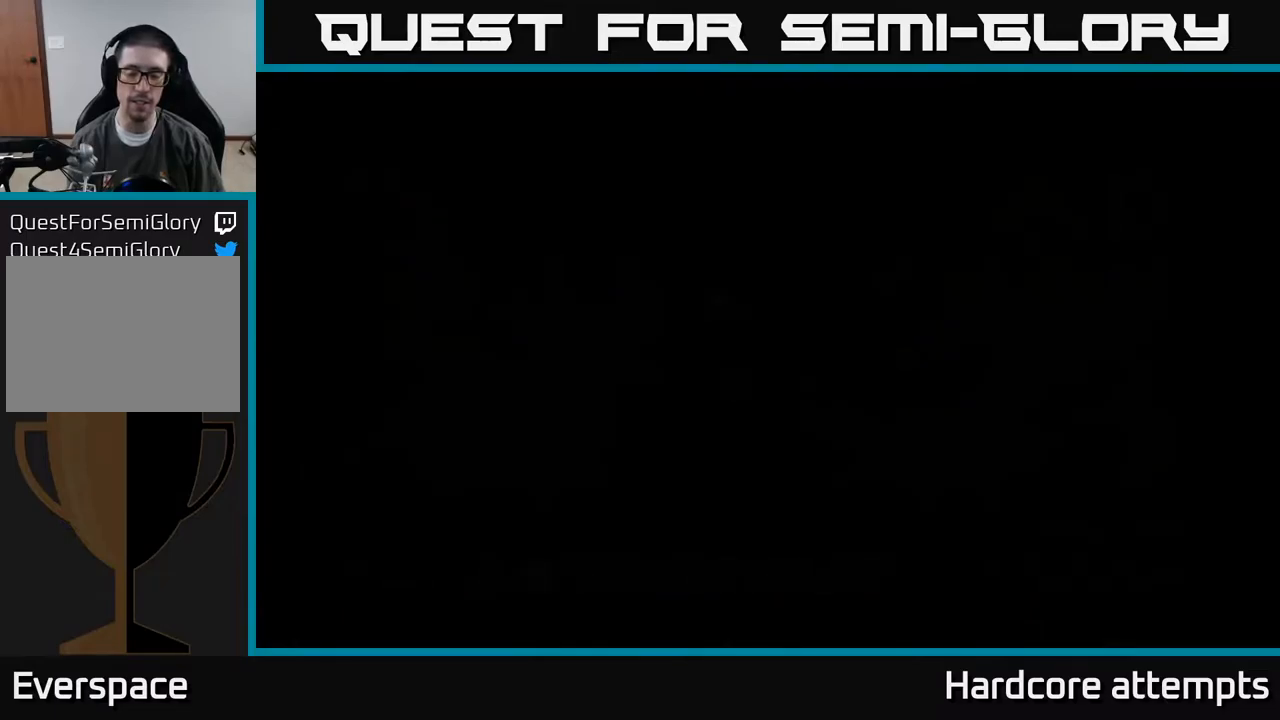
{"buttons": [], "left_stick": "center", "right_stick": "center", "events": []}
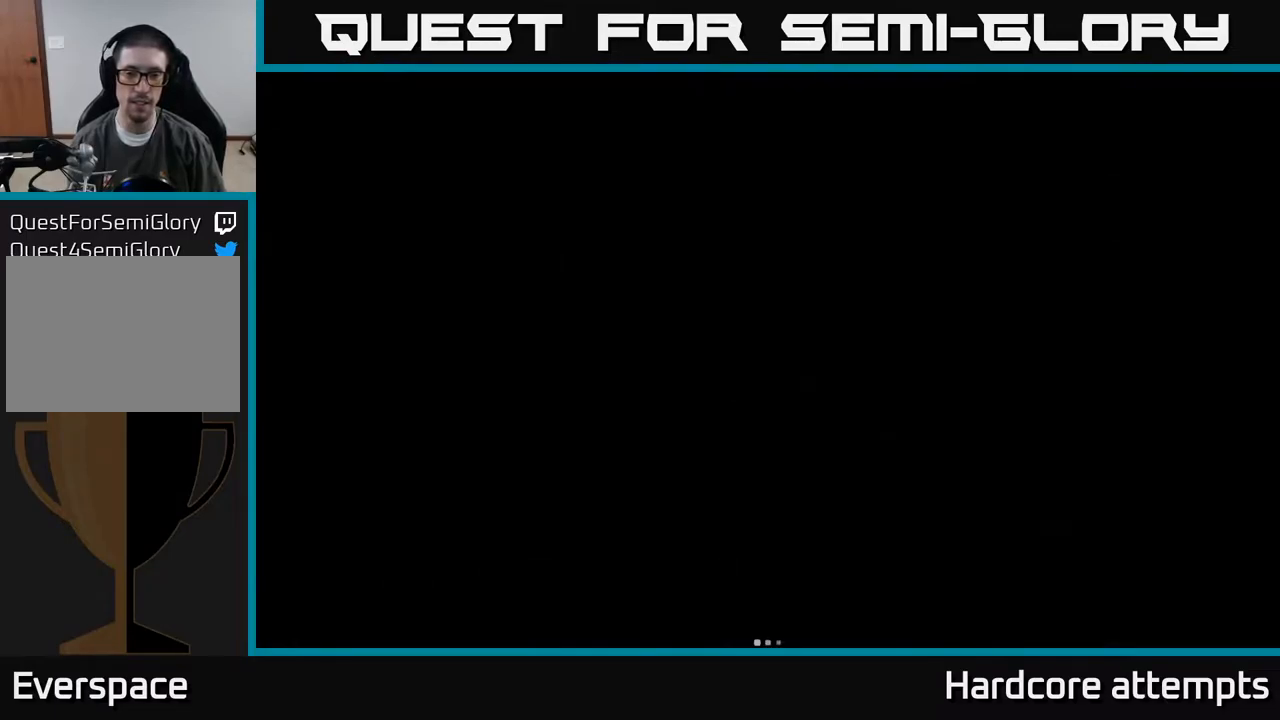
{"buttons": [], "left_stick": "center", "right_stick": "center", "events": []}
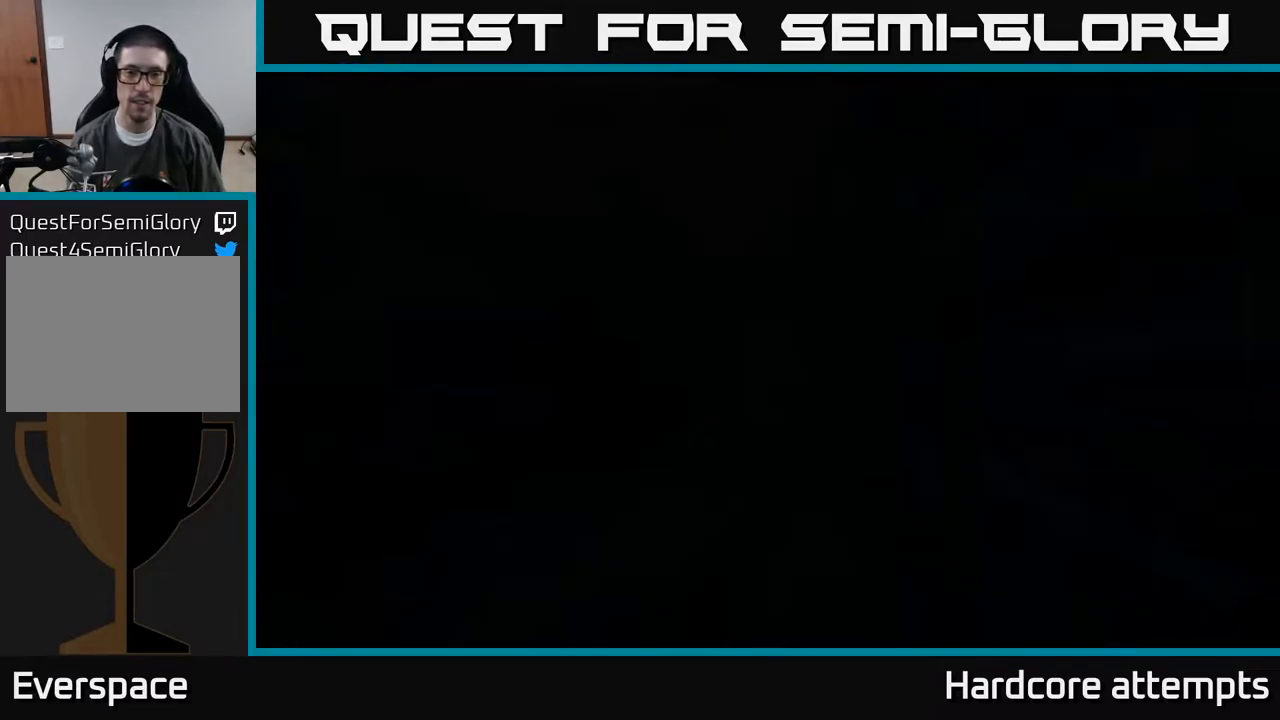
{"buttons": [], "left_stick": "center", "right_stick": "center", "events": []}
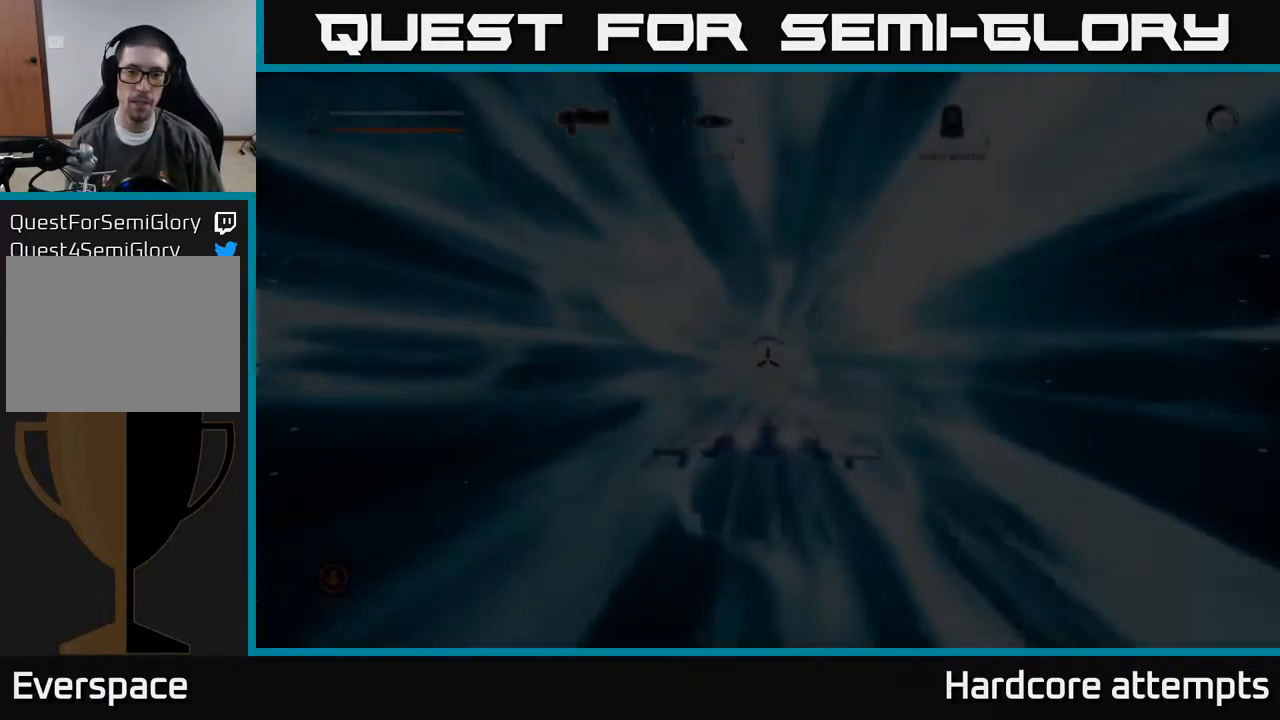
{"buttons": [], "left_stick": "down", "right_stick": "center", "events": [[217, "left_stick", "down"]]}
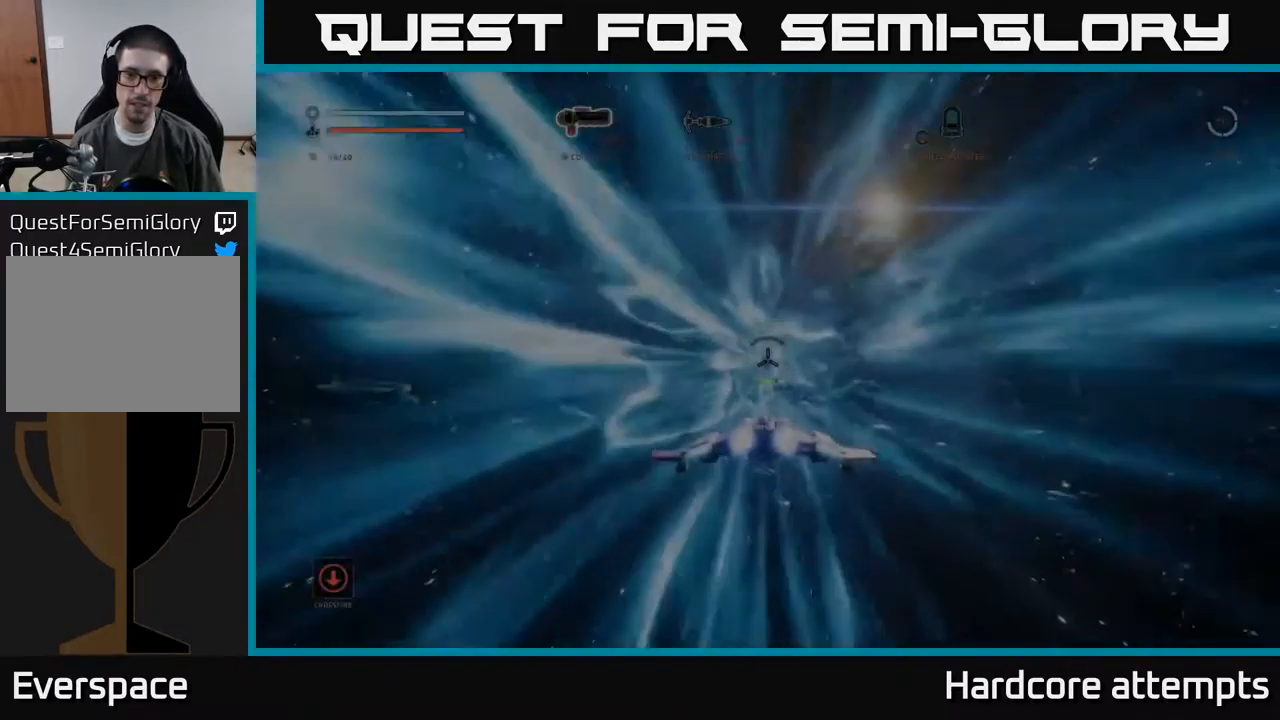
{"buttons": [], "left_stick": "down", "right_stick": "center", "events": [[50, "left_stick", "center"], [200, "left_stick", "down"]]}
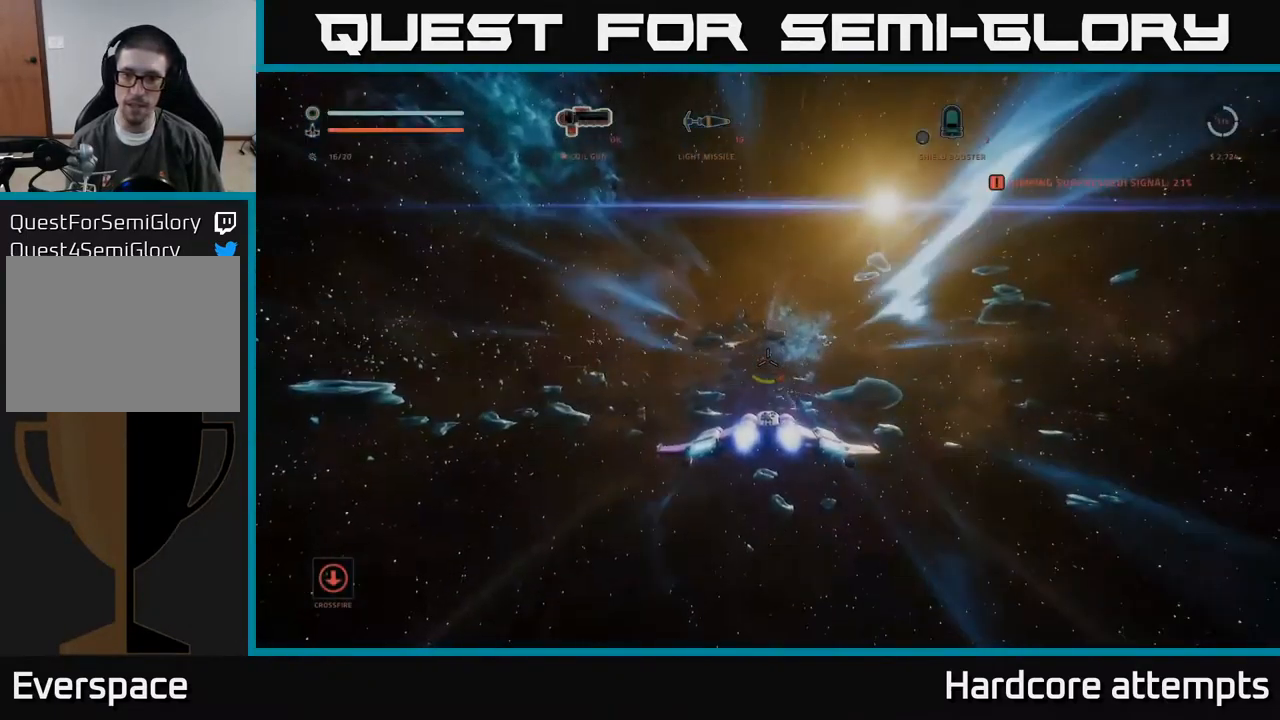
{"buttons": [], "left_stick": "down", "right_stick": "right", "events": [[117, "right_stick", "left"], [284, "left_stick", "center"], [367, "left_stick", "down"], [367, "right_stick", "center"], [434, "right_stick", "right"]]}
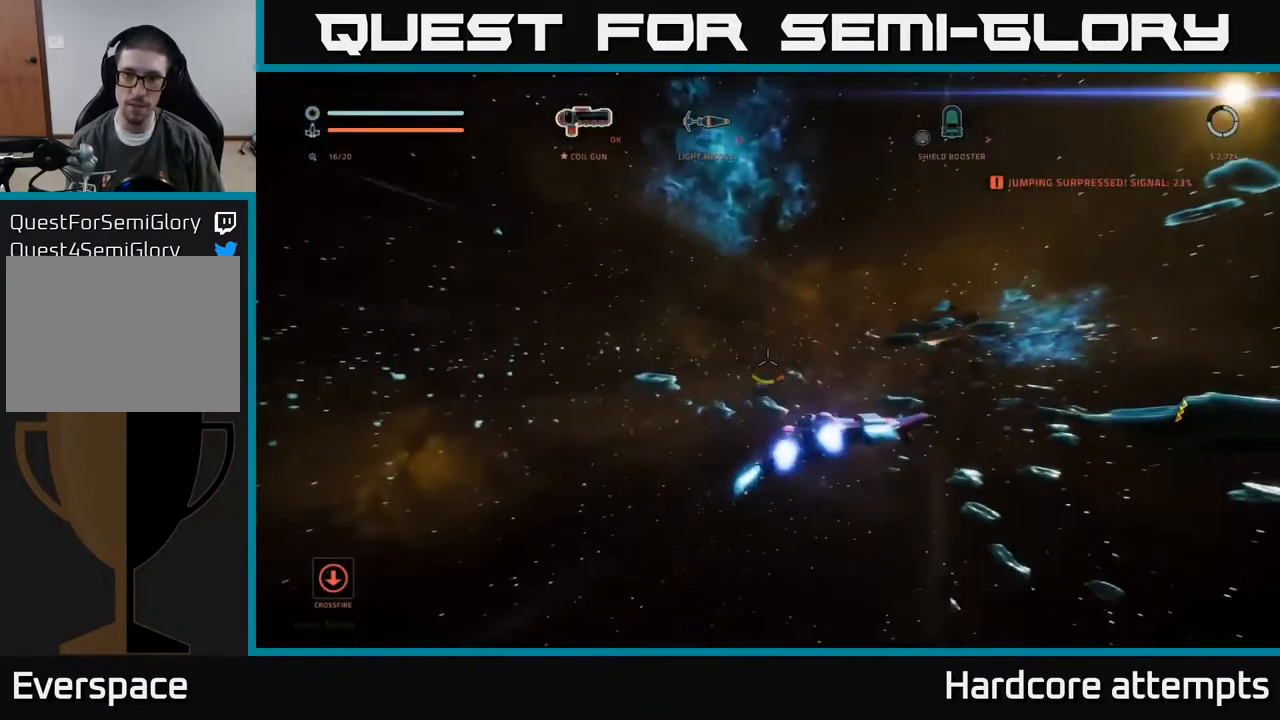
{"buttons": [], "left_stick": "right", "right_stick": "center", "events": [[234, "left_stick", "center"], [317, "right_stick", "center"], [400, "left_stick", "right"]]}
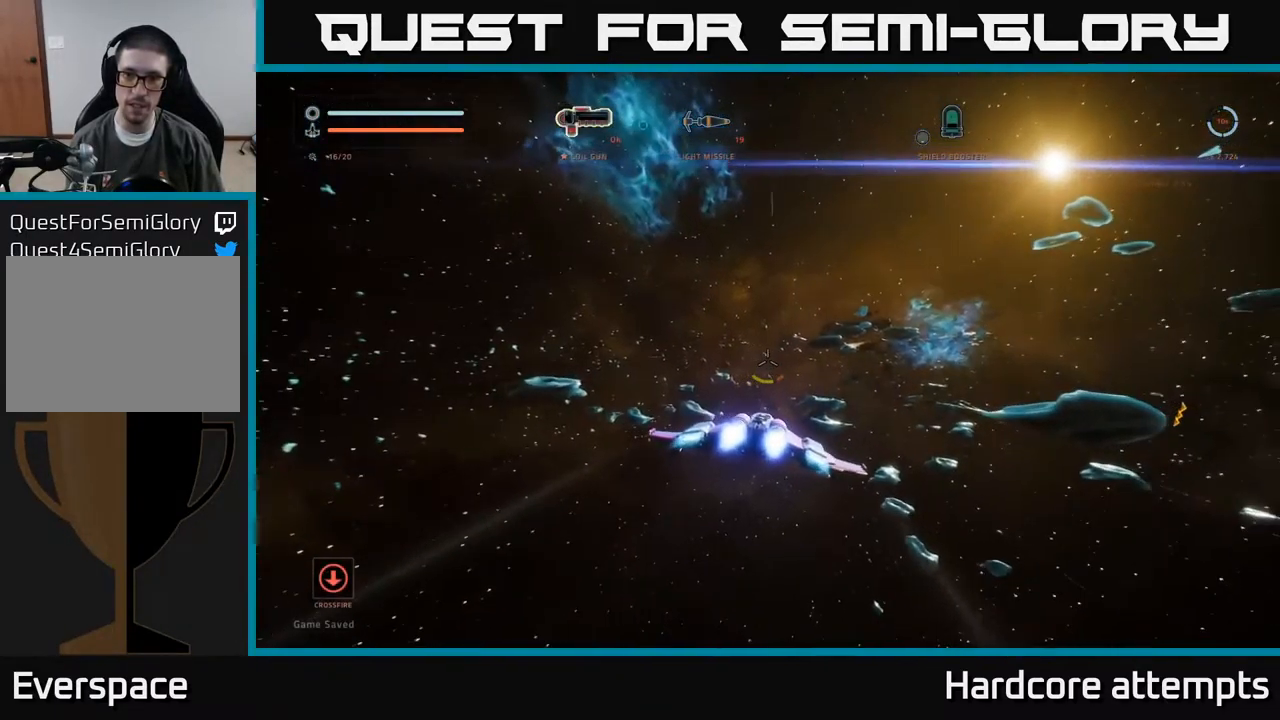
{"buttons": [], "left_stick": "right", "right_stick": "down-right", "events": [[67, "right_stick", "down-right"], [150, "left_stick", "center"], [350, "left_stick", "right"]]}
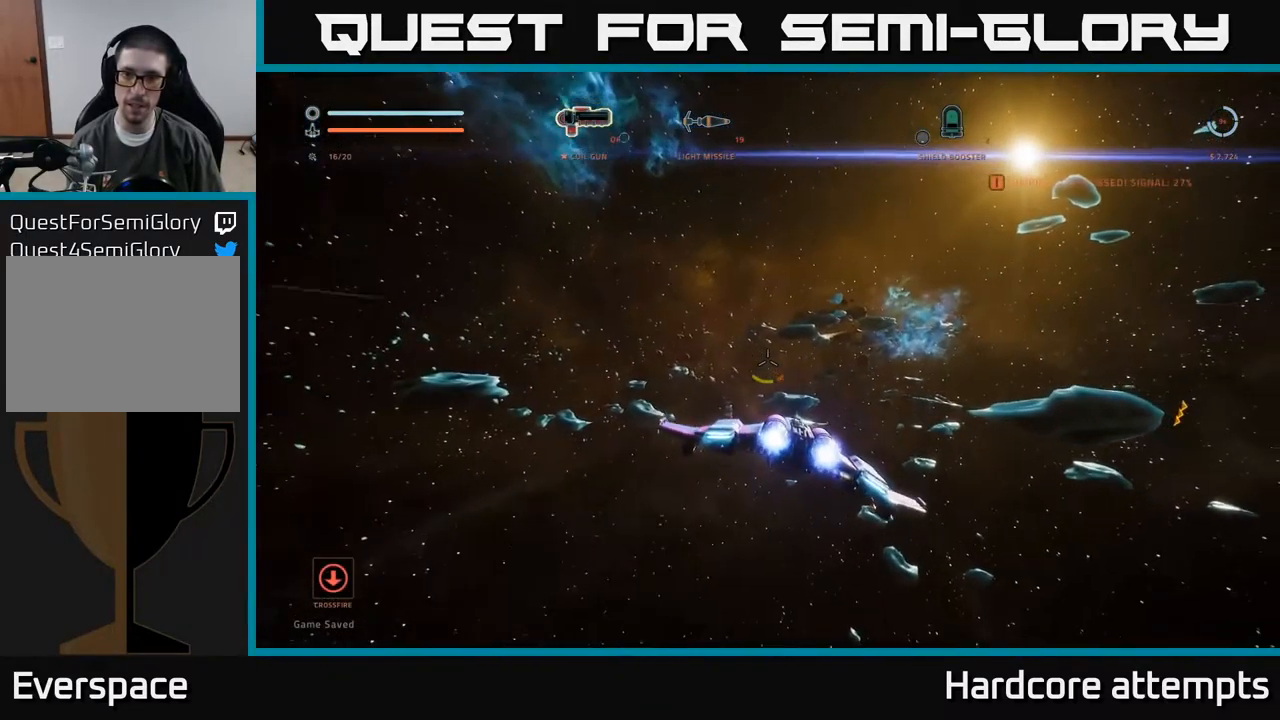
{"buttons": [], "left_stick": "center", "right_stick": "center", "events": [[234, "left_stick", "center"], [384, "right_stick", "center"]]}
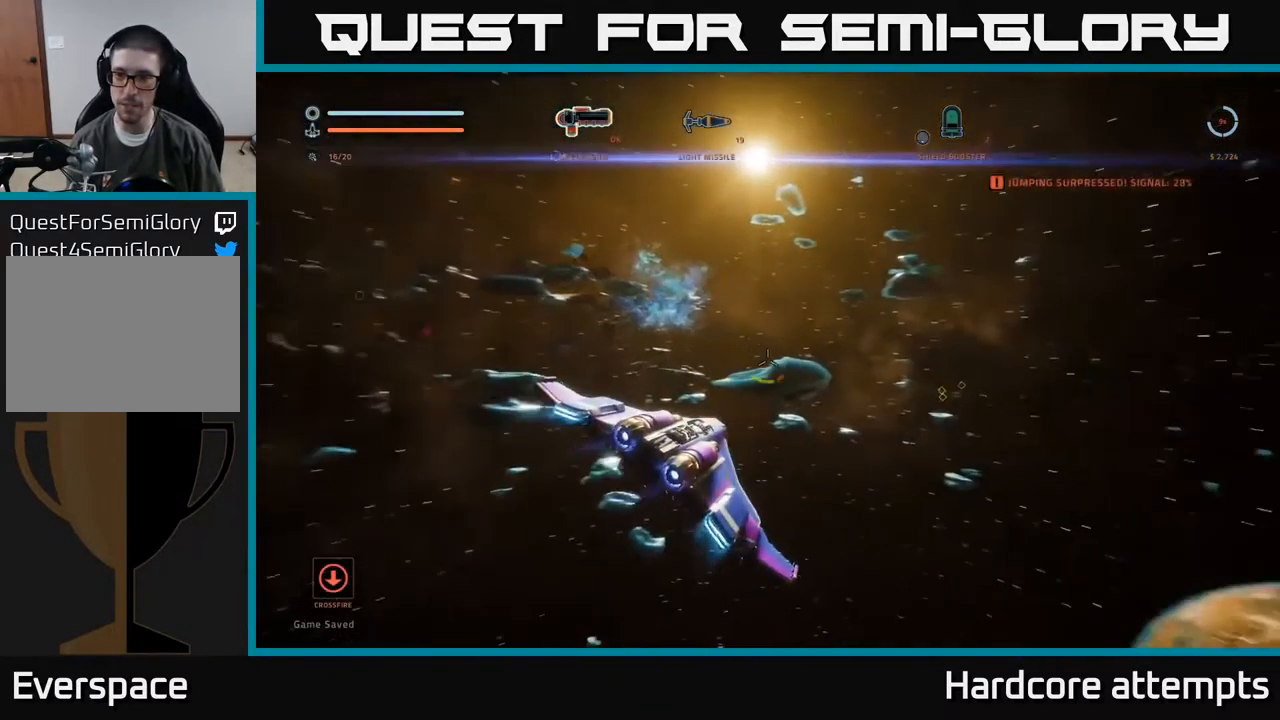
{"buttons": [], "left_stick": "left", "right_stick": "up-left", "events": [[100, "right_stick", "left"], [284, "left_stick", "left"], [384, "right_stick", "up-left"]]}
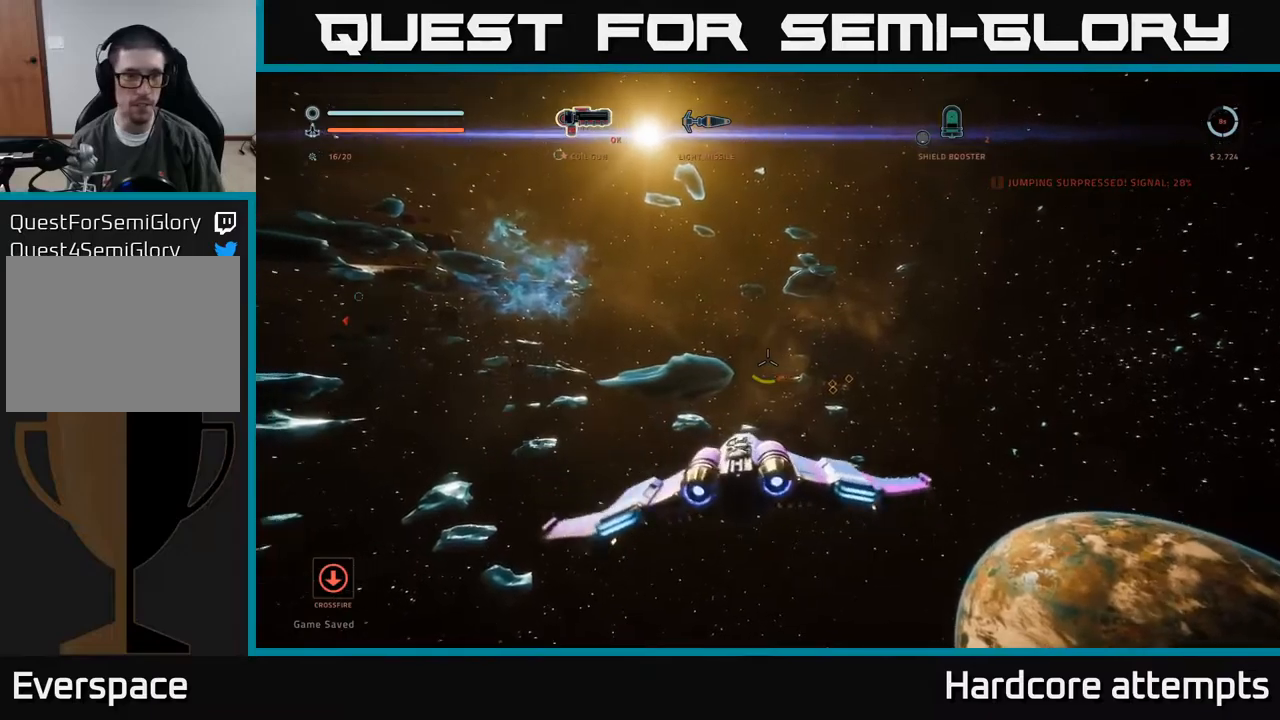
{"buttons": [], "left_stick": "up", "right_stick": "left", "events": [[100, "left_stick", "up"], [183, "right_stick", "center"], [200, "L1", "down"], [400, "right_stick", "left"], [483, "L1", "up"]]}
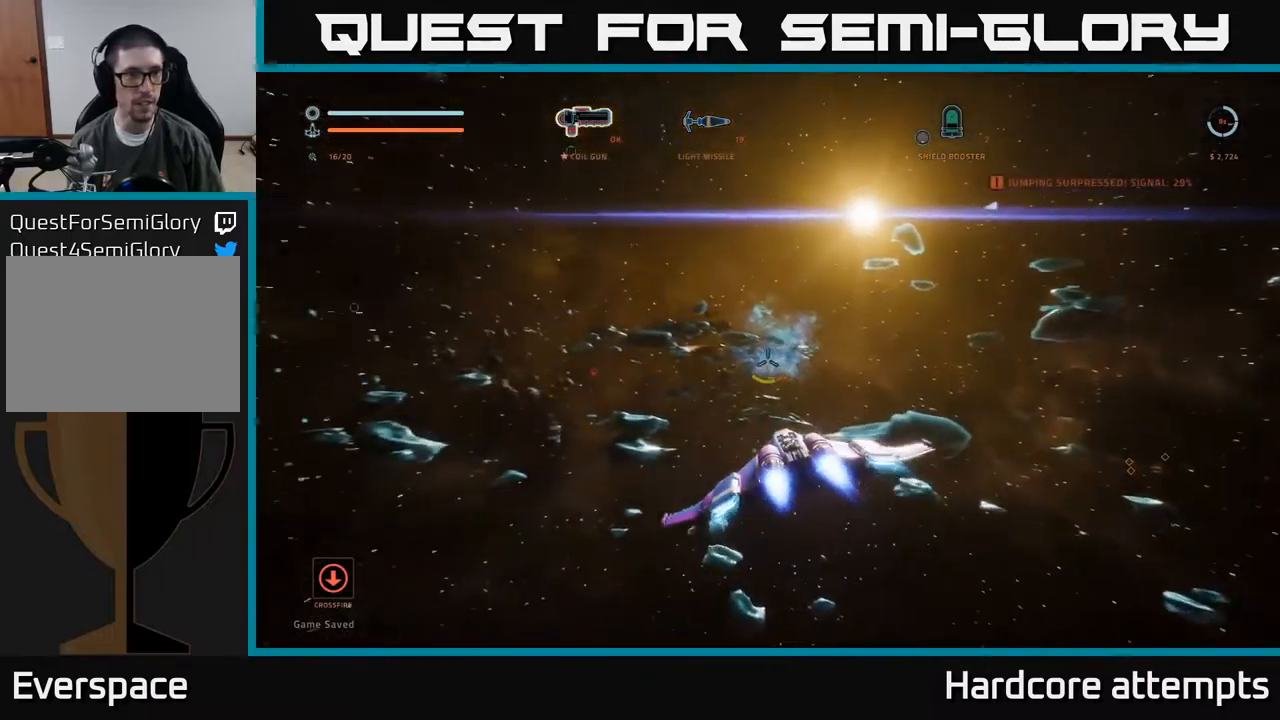
{"buttons": ["L1"], "left_stick": "up-right", "right_stick": "center", "events": [[400, "right_stick", "center"], [417, "left_stick", "up-right"], [483, "L1", "down"]]}
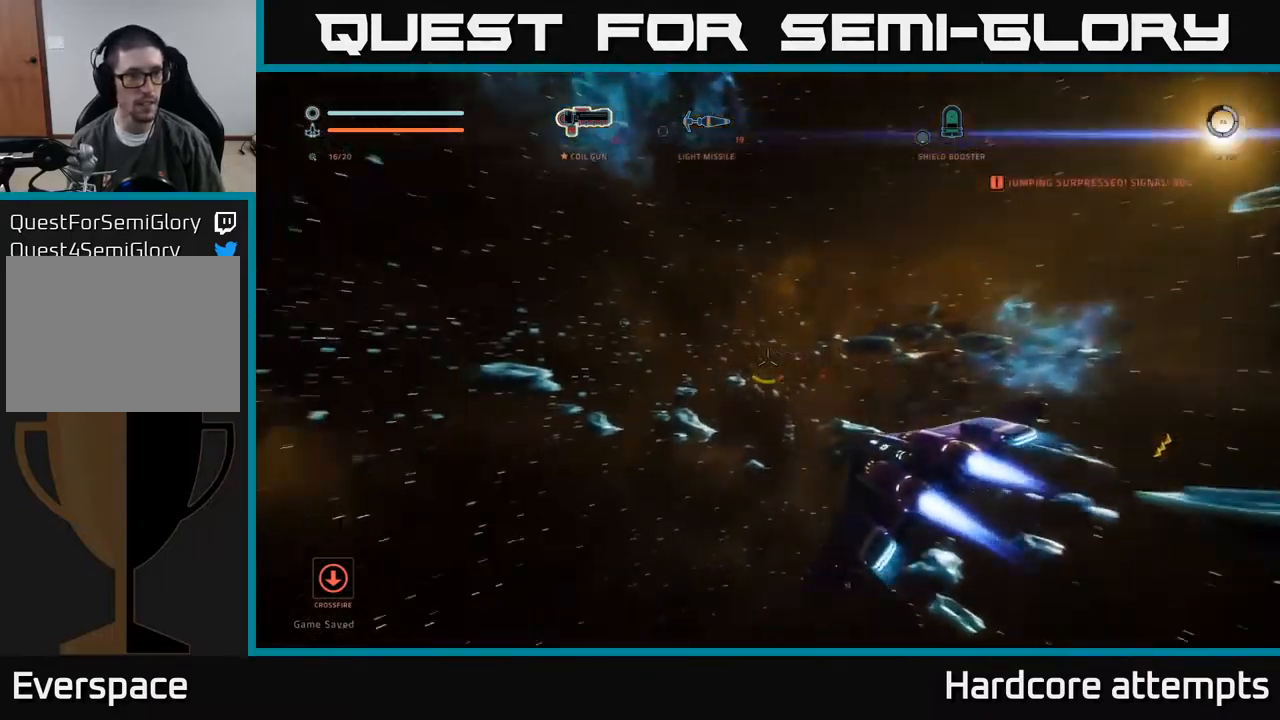
{"buttons": ["L1"], "left_stick": "up", "right_stick": "center", "events": [[50, "left_stick", "up"], [133, "right_stick", "right"], [200, "right_stick", "up-right"], [350, "right_stick", "center"]]}
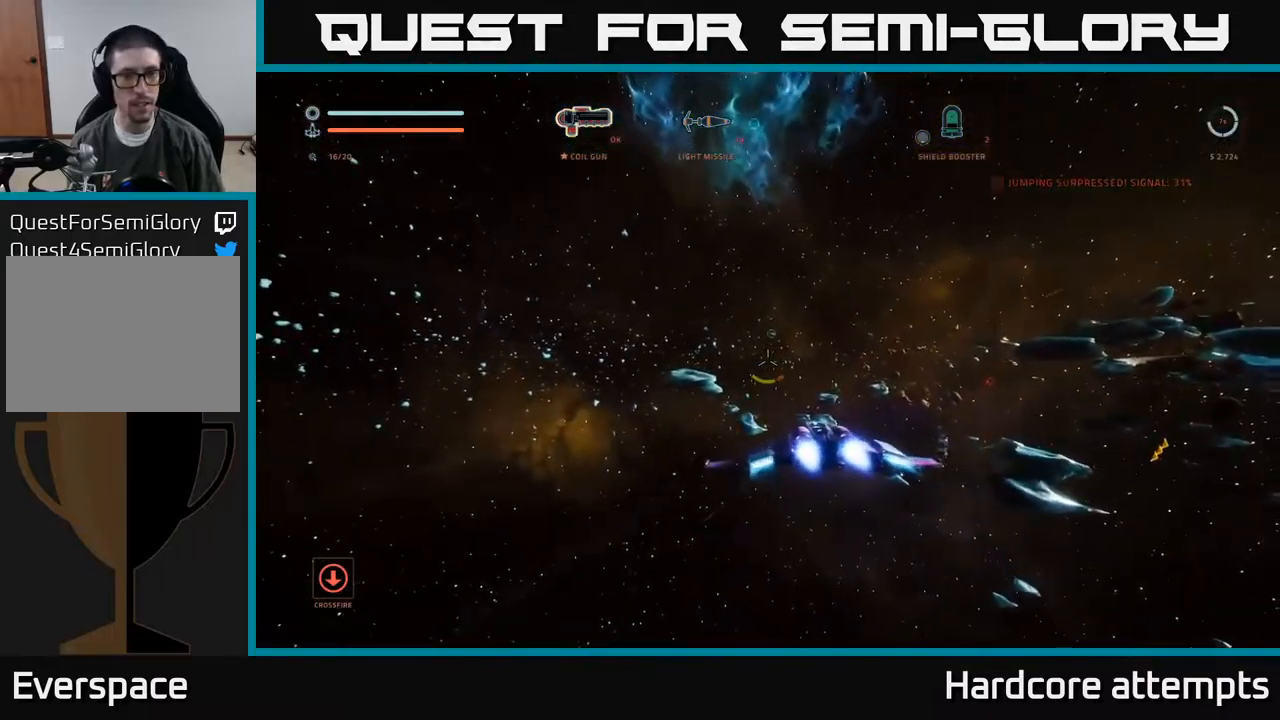
{"buttons": ["L1"], "left_stick": "up-left", "right_stick": "up", "events": [[117, "right_stick", "up"], [233, "right_stick", "center"], [383, "left_stick", "up-left"], [483, "right_stick", "up"]]}
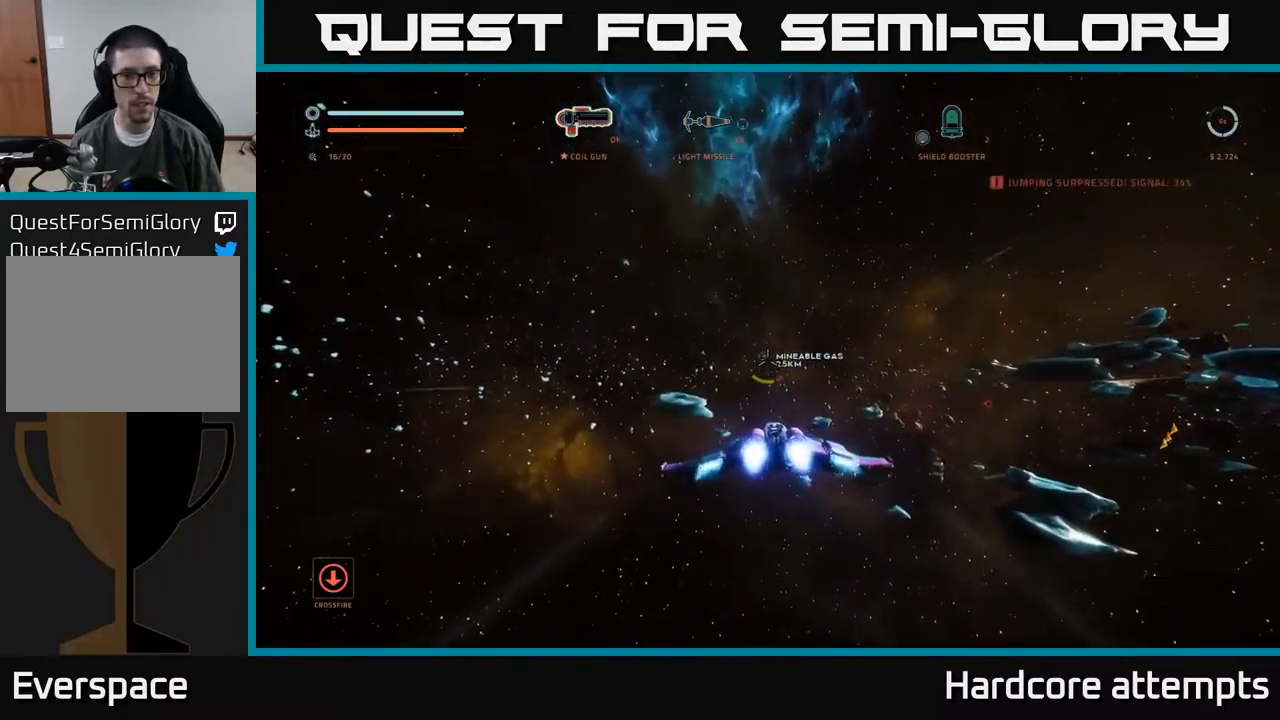
{"buttons": ["L1"], "left_stick": "up", "right_stick": "down-left", "events": [[67, "left_stick", "up"], [83, "right_stick", "center"], [433, "right_stick", "down-left"]]}
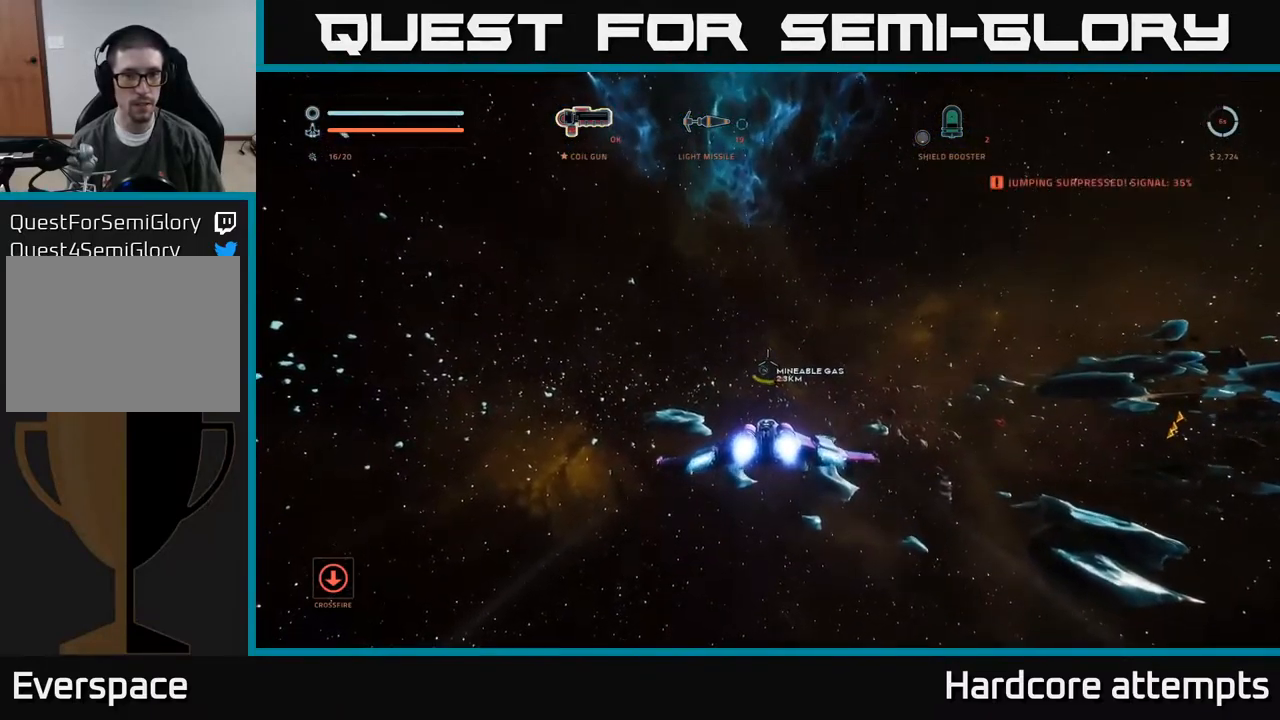
{"buttons": ["A", "L1"], "left_stick": "up", "right_stick": "up", "events": [[17, "right_stick", "center"], [83, "right_stick", "up"], [117, "A", "down"], [283, "L1", "up"], [500, "L1", "down"]]}
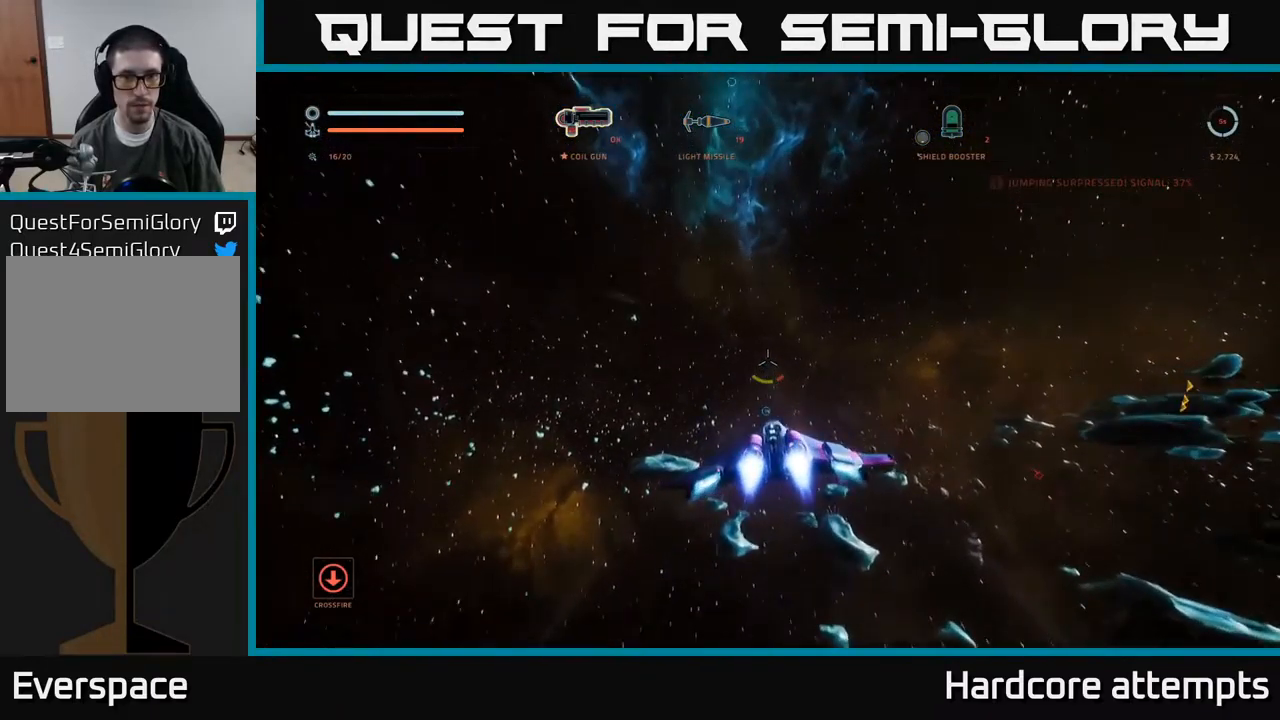
{"buttons": ["L1"], "left_stick": "up", "right_stick": "center", "events": [[200, "right_stick", "down-left"], [233, "A", "up"], [400, "right_stick", "center"]]}
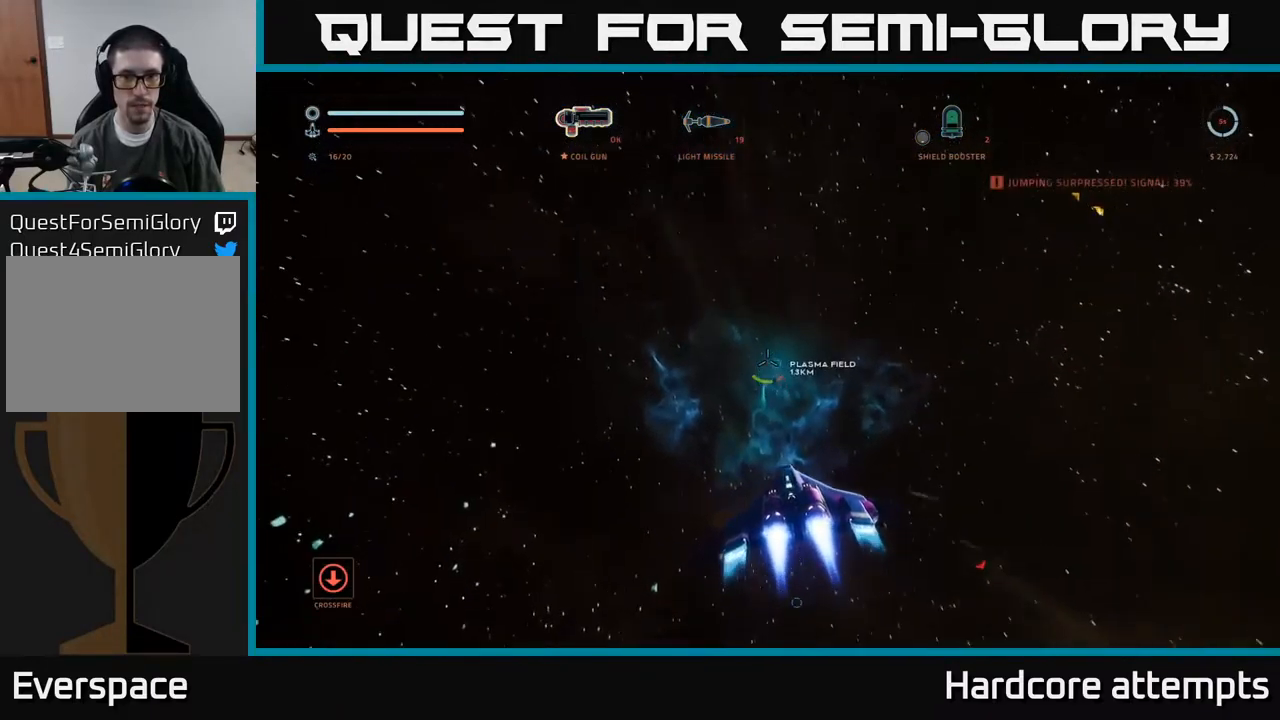
{"buttons": ["L1"], "left_stick": "up", "right_stick": "center", "events": [[150, "right_stick", "down"], [400, "right_stick", "center"]]}
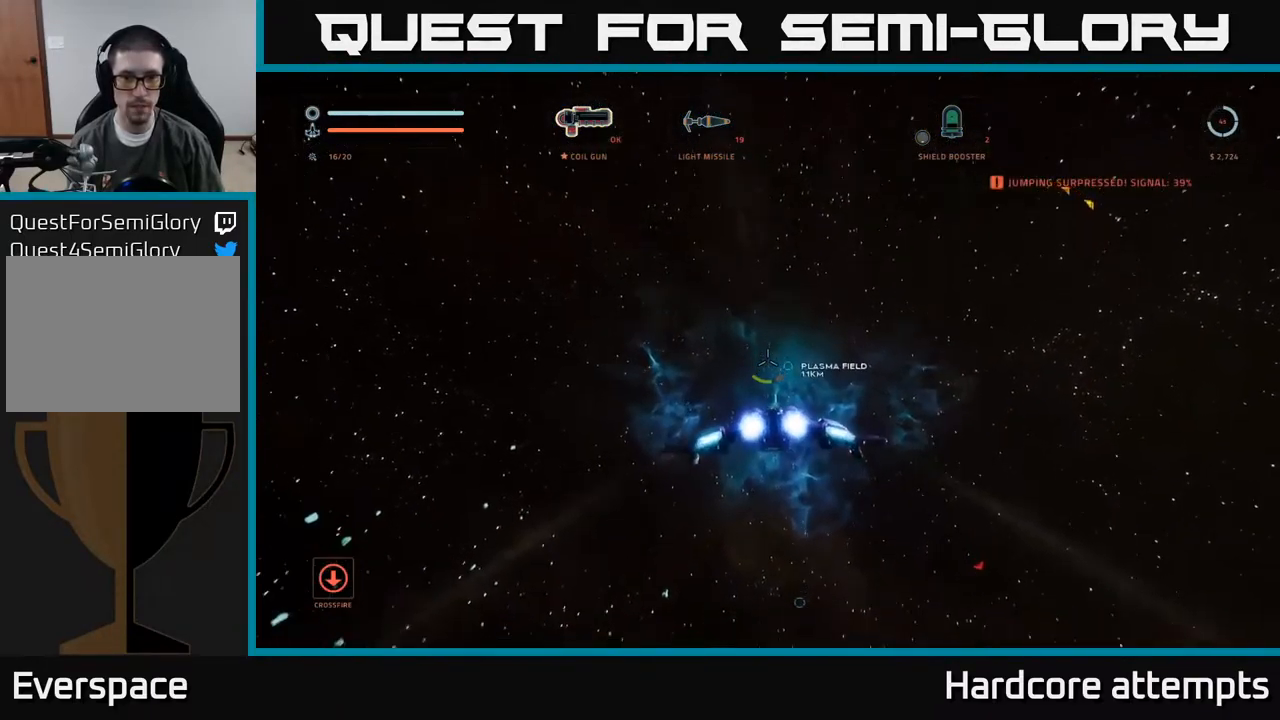
{"buttons": ["L1"], "left_stick": "up", "right_stick": "center", "events": []}